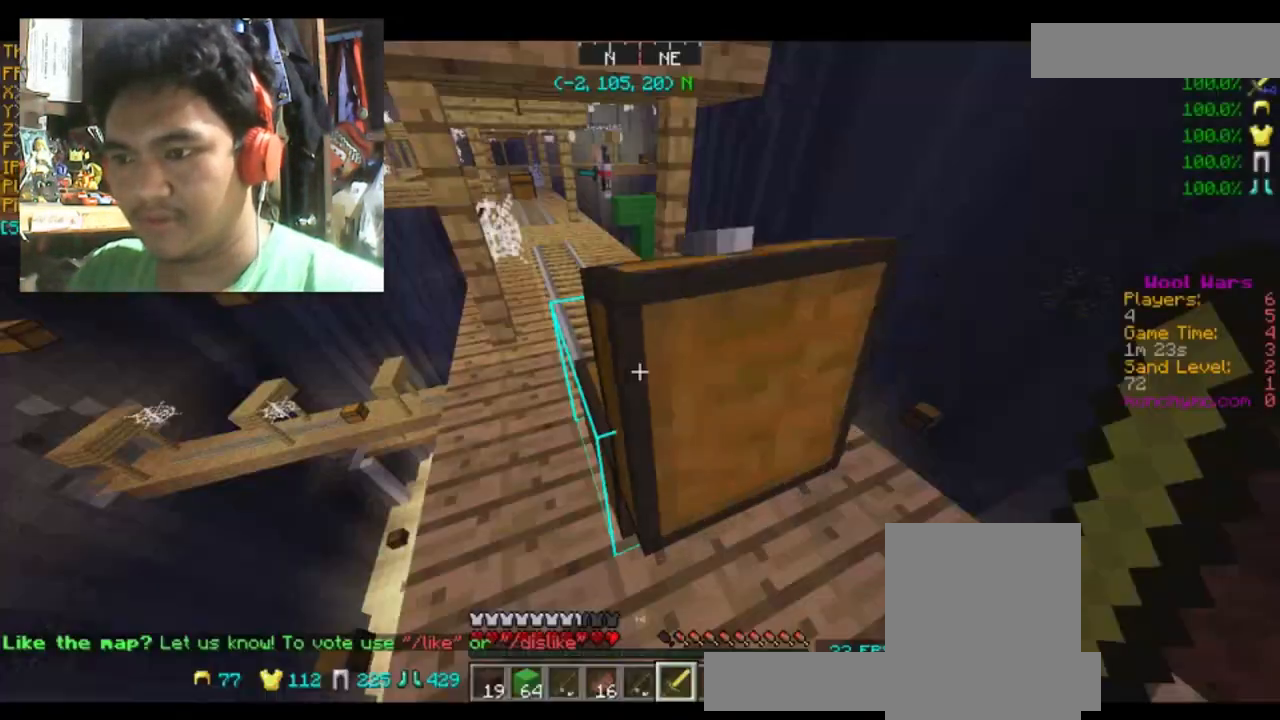
Gameplay with keyboard and mouse; each line is a JSON object with the keys and mouse buttons held at the frame after it. "events" lists presses ("down") and releases ("up") of "a", "d", "s", "space", "w", "mouse_left" and "mouse_right" between this image and that frame as [ms after this image, input, new state], when the widget could be followed in between. "mouse_left", "mouse_right" = the "left", "right" buttons of the "mouse" list. No other keys are recorded. Fast repeated clicks can show as one long hold. Mouse movement is not recorded.
{"keys": ["w"], "mouse": [], "events": [[200, "w", "down"]]}
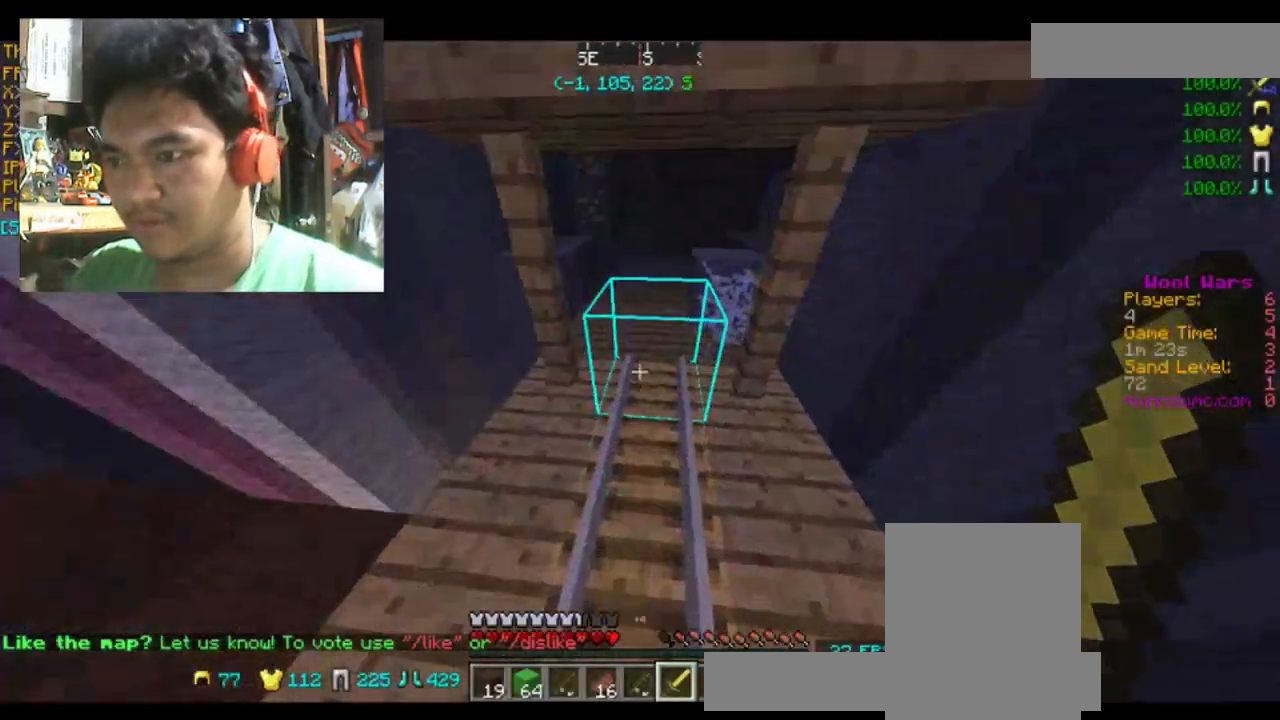
{"keys": ["w"], "mouse": [], "events": []}
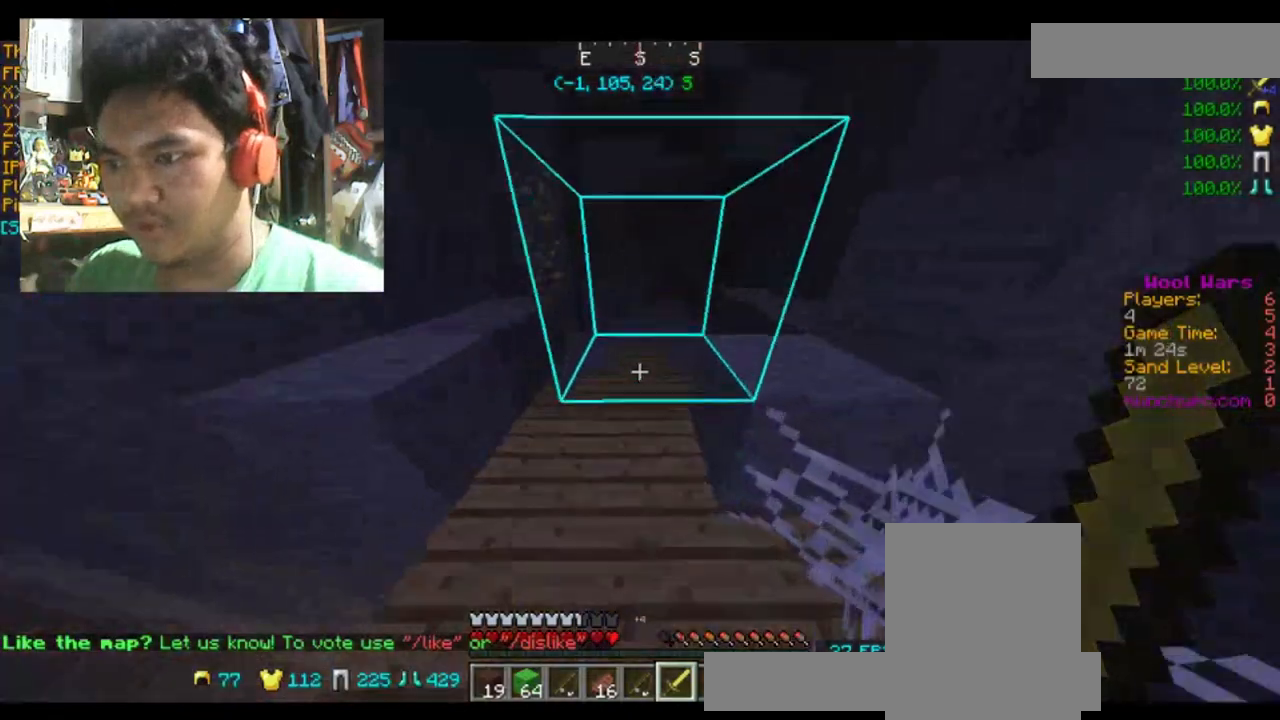
{"keys": [], "mouse": [], "events": [[100, "a", "down"], [267, "a", "up"], [333, "w", "up"]]}
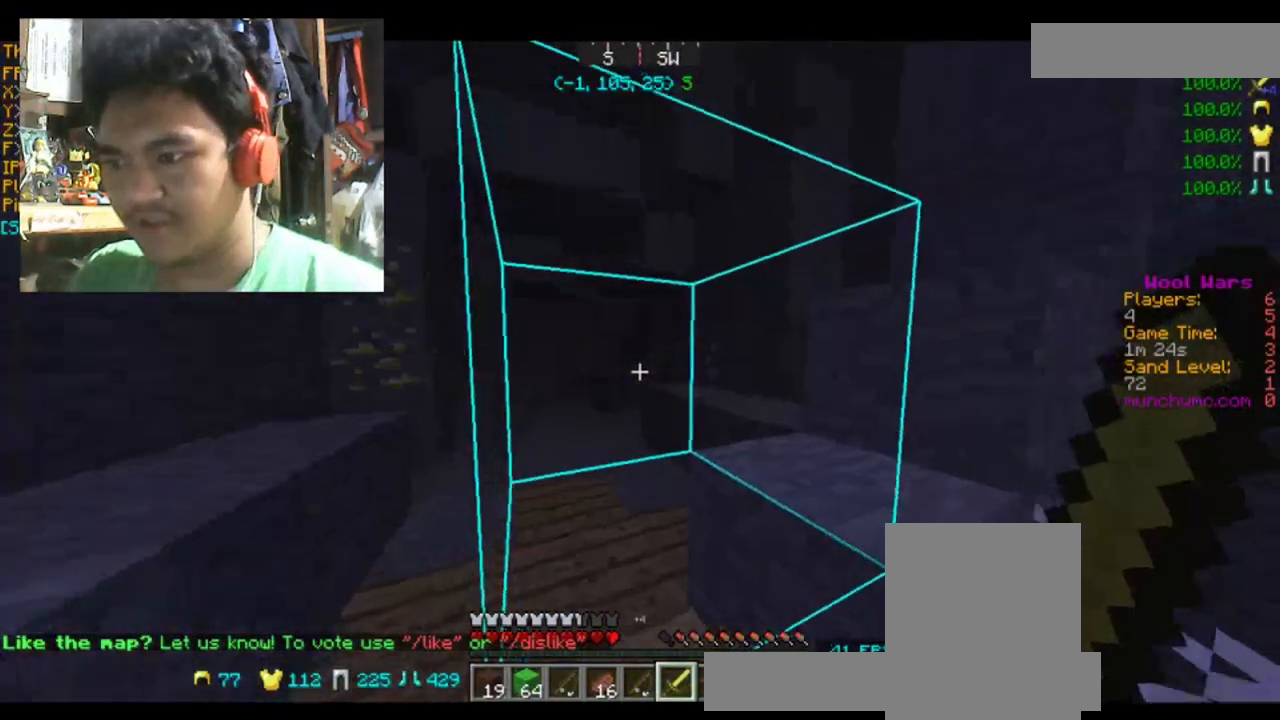
{"keys": [], "mouse": [], "events": [[34, "a", "down"], [334, "w", "down"], [401, "w", "up"], [434, "a", "up"]]}
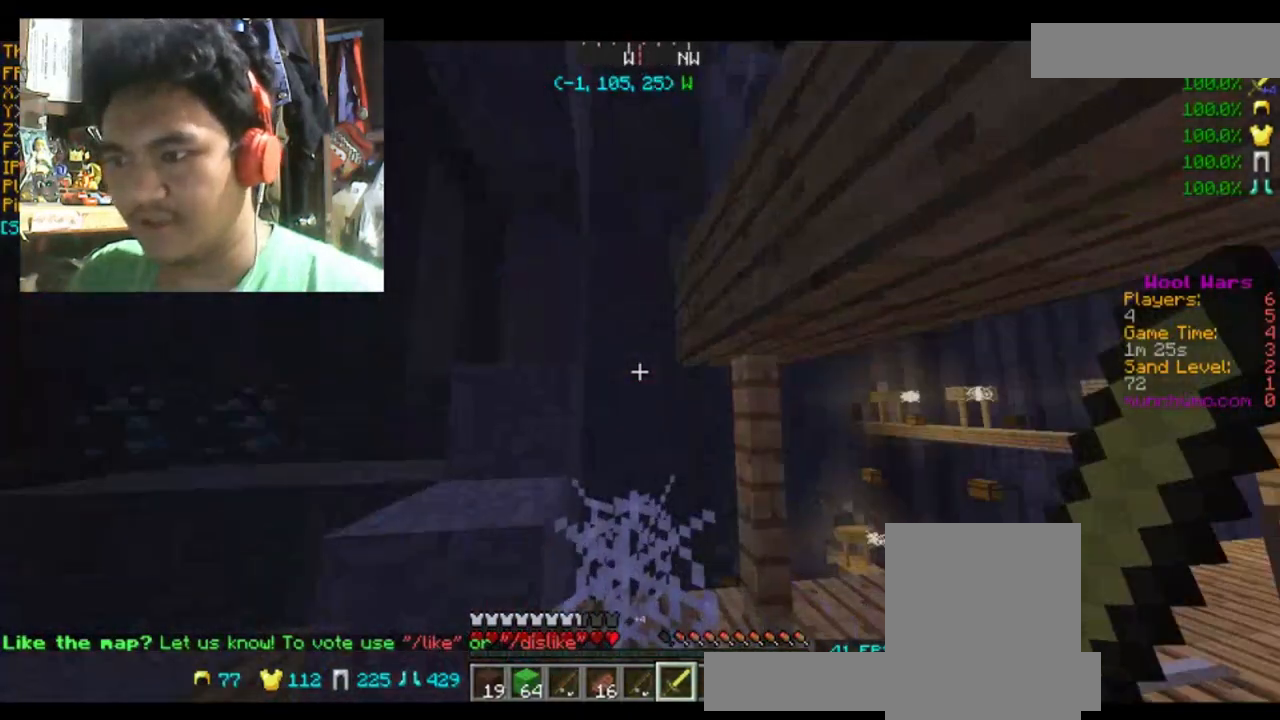
{"keys": [], "mouse": [], "events": []}
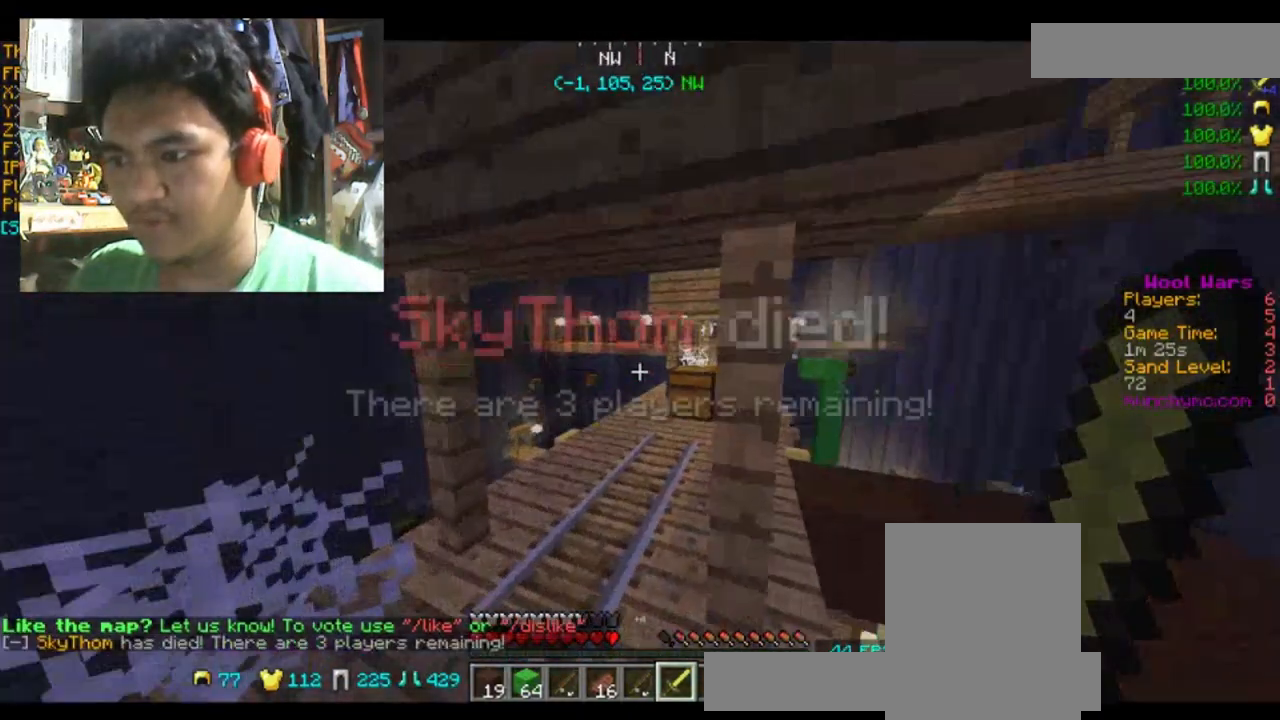
{"keys": [], "mouse": [], "events": [[100, "a", "down"], [267, "a", "up"]]}
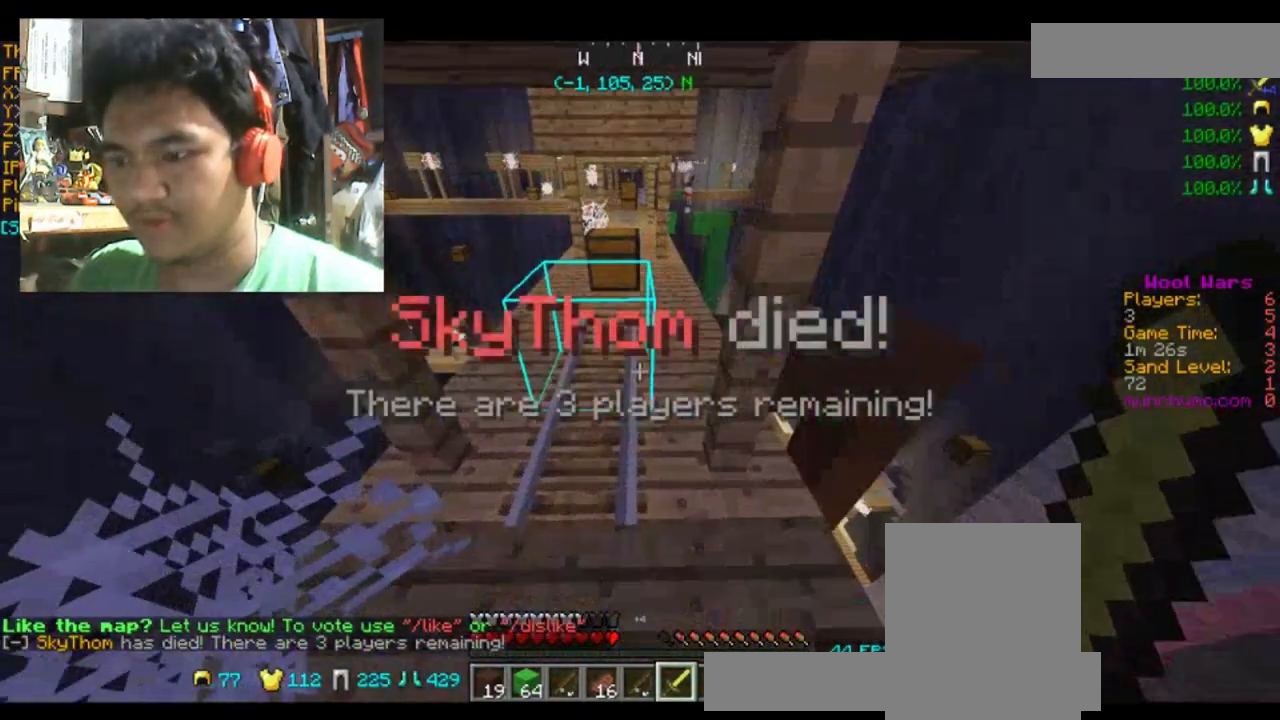
{"keys": [], "mouse": [], "events": []}
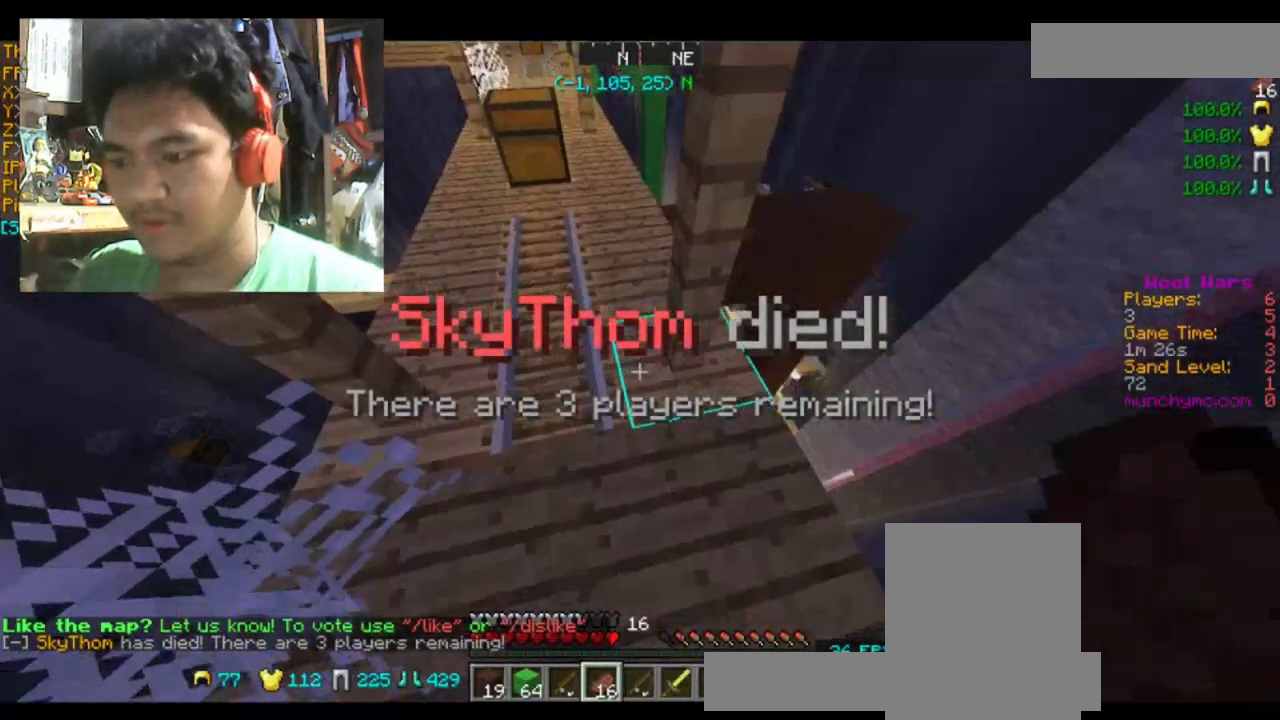
{"keys": [], "mouse": [], "events": []}
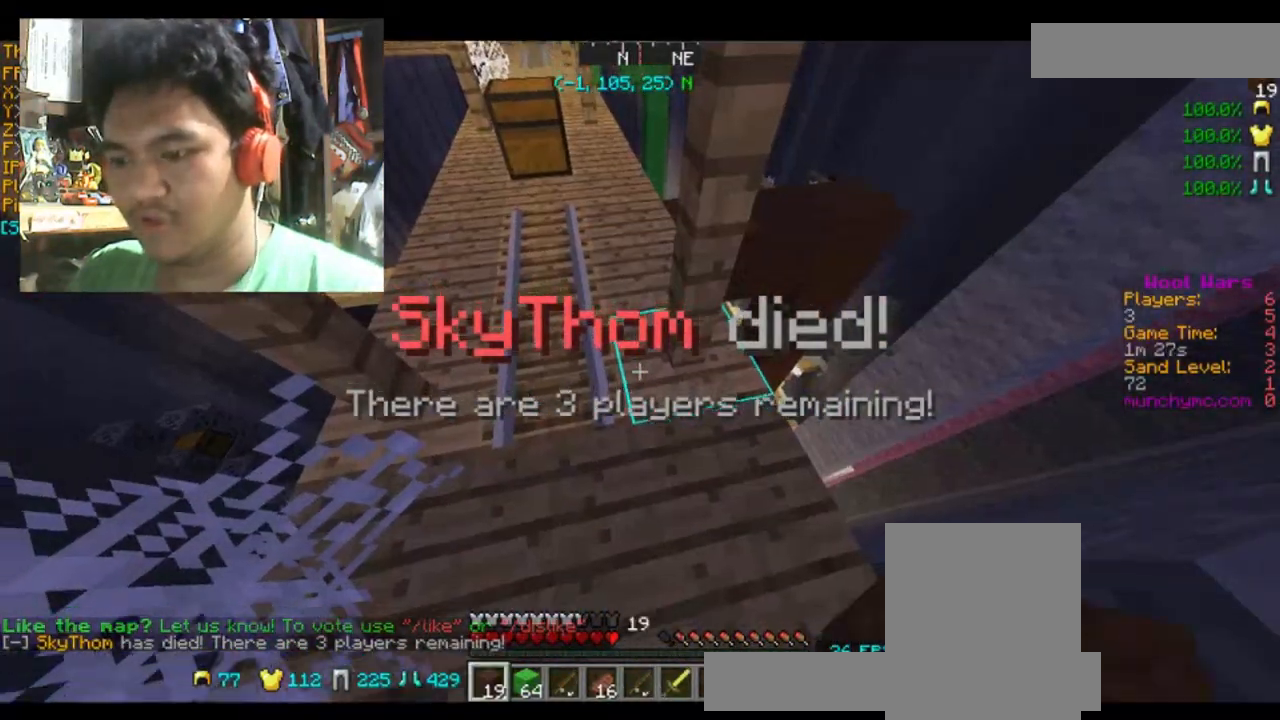
{"keys": ["space"], "mouse": [], "events": [[100, "space", "down"], [267, "mouse_right", "down"], [333, "mouse_right", "up"]]}
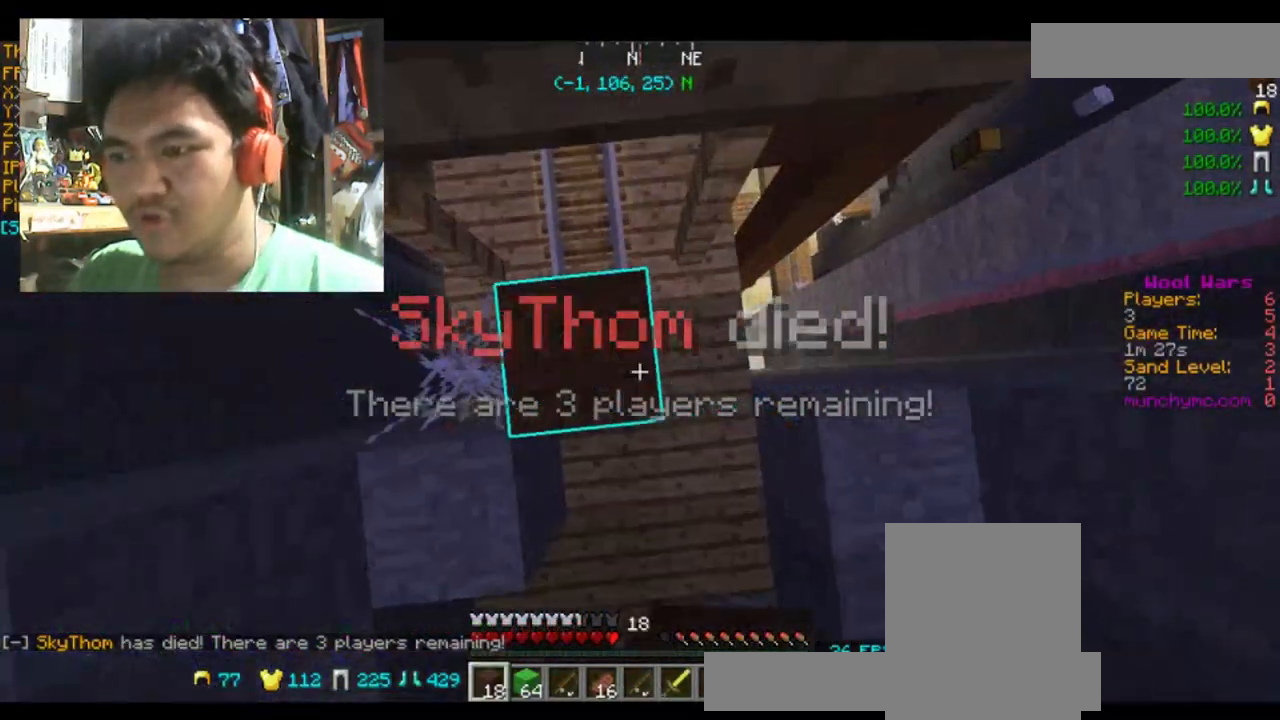
{"keys": ["space"], "mouse": [], "events": [[67, "mouse_right", "down"], [167, "mouse_right", "up"], [367, "mouse_right", "down"], [434, "mouse_right", "up"]]}
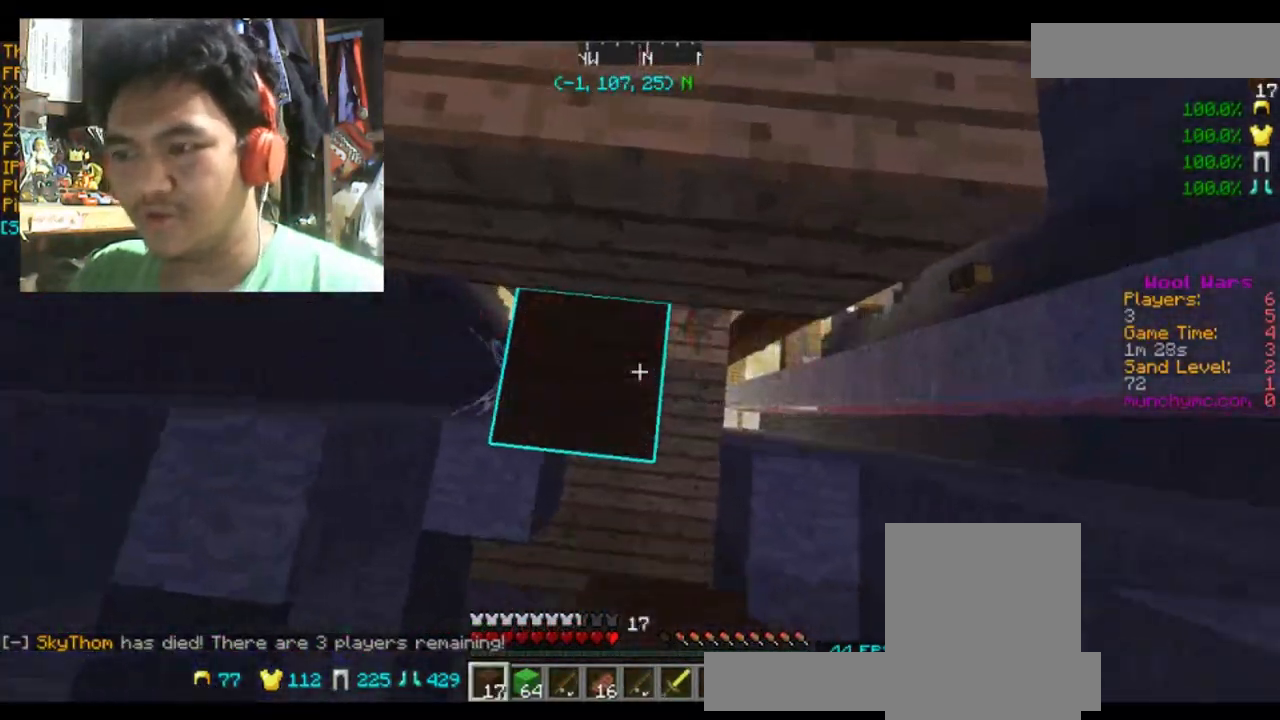
{"keys": ["a", "space"], "mouse": [], "events": [[33, "mouse_right", "down"], [200, "mouse_right", "up"], [300, "mouse_right", "down"], [467, "a", "down"], [467, "mouse_right", "up"]]}
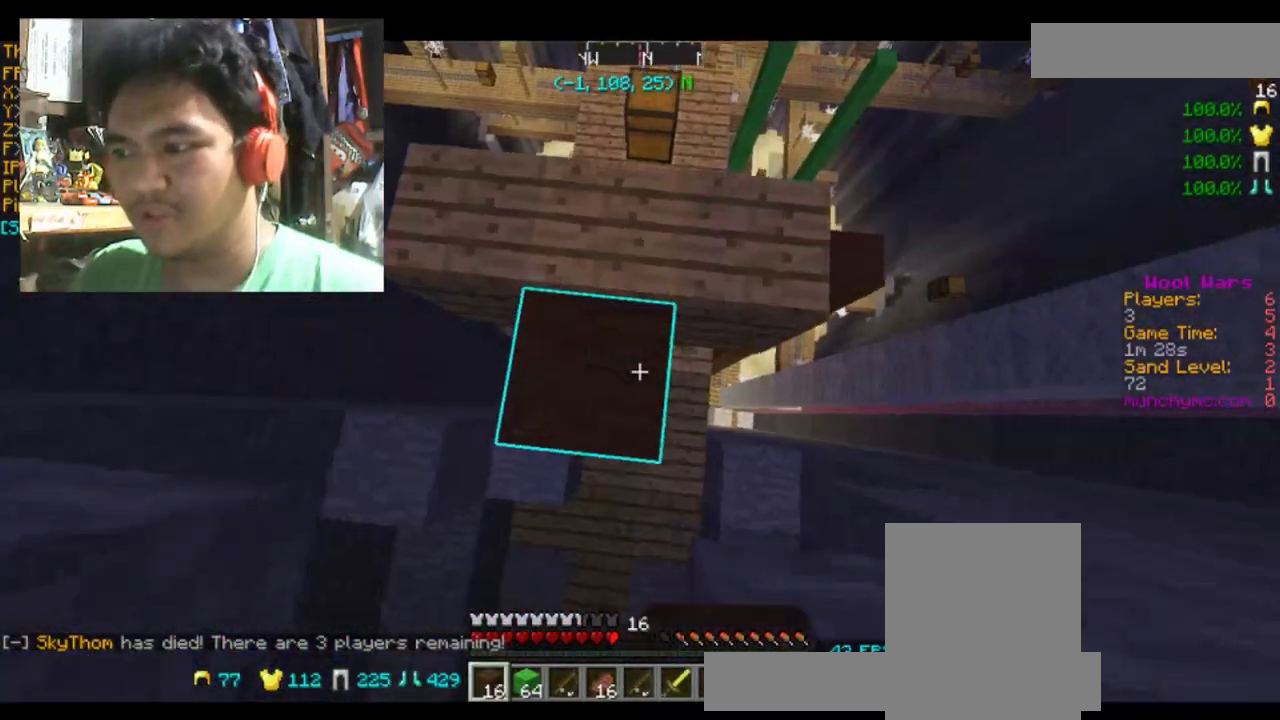
{"keys": [], "mouse": [], "events": [[34, "mouse_right", "down"], [100, "space", "up"], [134, "mouse_right", "up"], [200, "mouse_right", "down"], [301, "a", "up"], [301, "d", "down"], [367, "mouse_right", "up"], [501, "d", "up"]]}
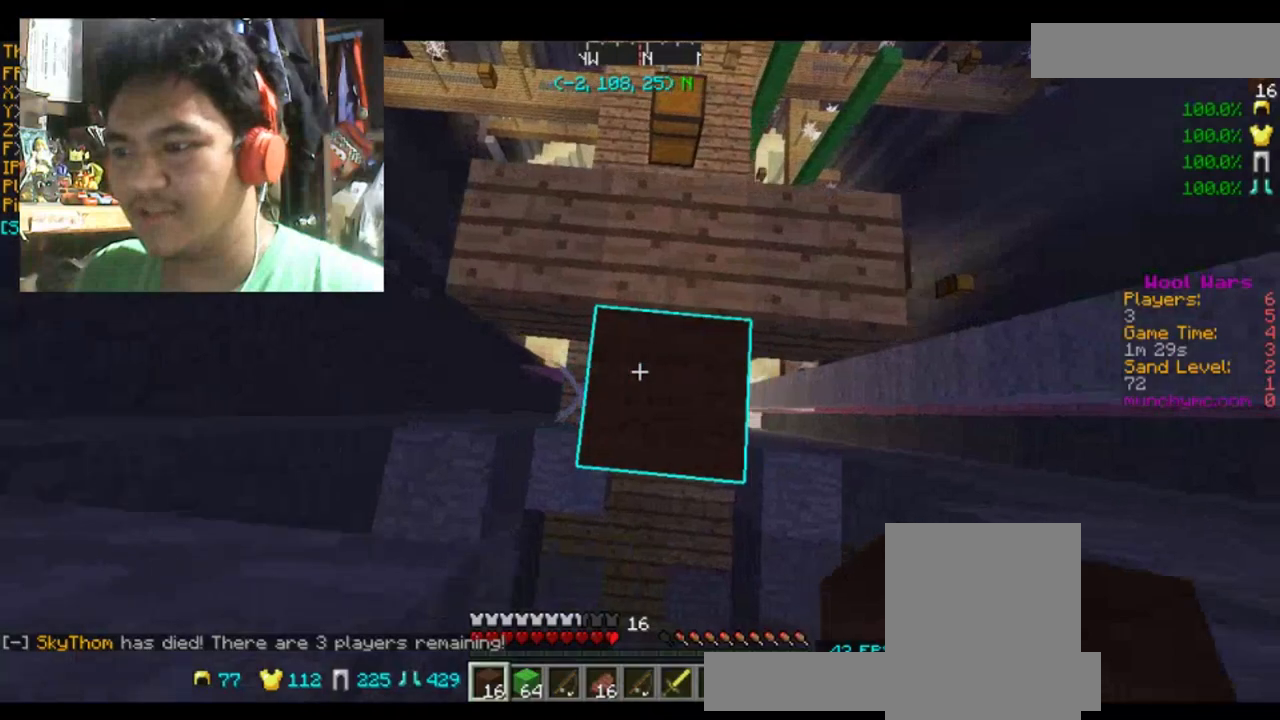
{"keys": ["space"], "mouse": ["right"], "events": [[133, "space", "down"], [400, "mouse_right", "down"]]}
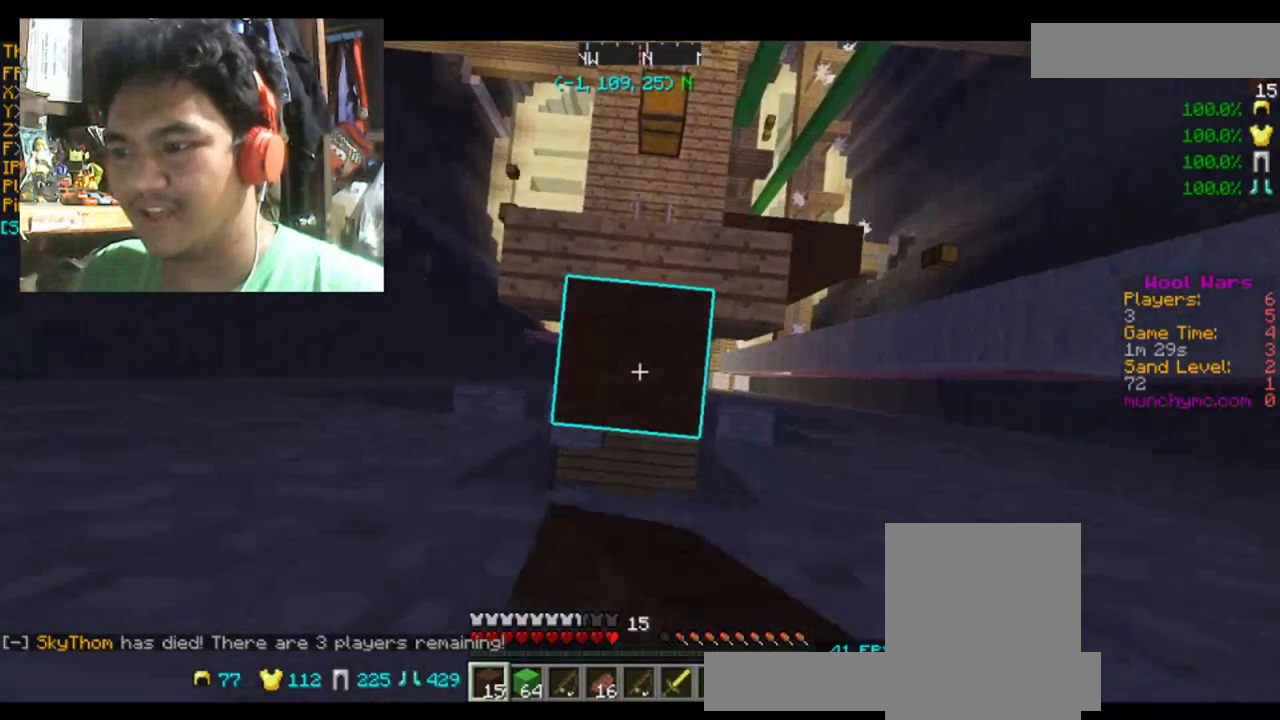
{"keys": ["space"], "mouse": [], "events": [[67, "mouse_right", "up"], [200, "mouse_right", "down"], [234, "mouse_right", "up"], [367, "mouse_right", "down"], [467, "mouse_right", "up"]]}
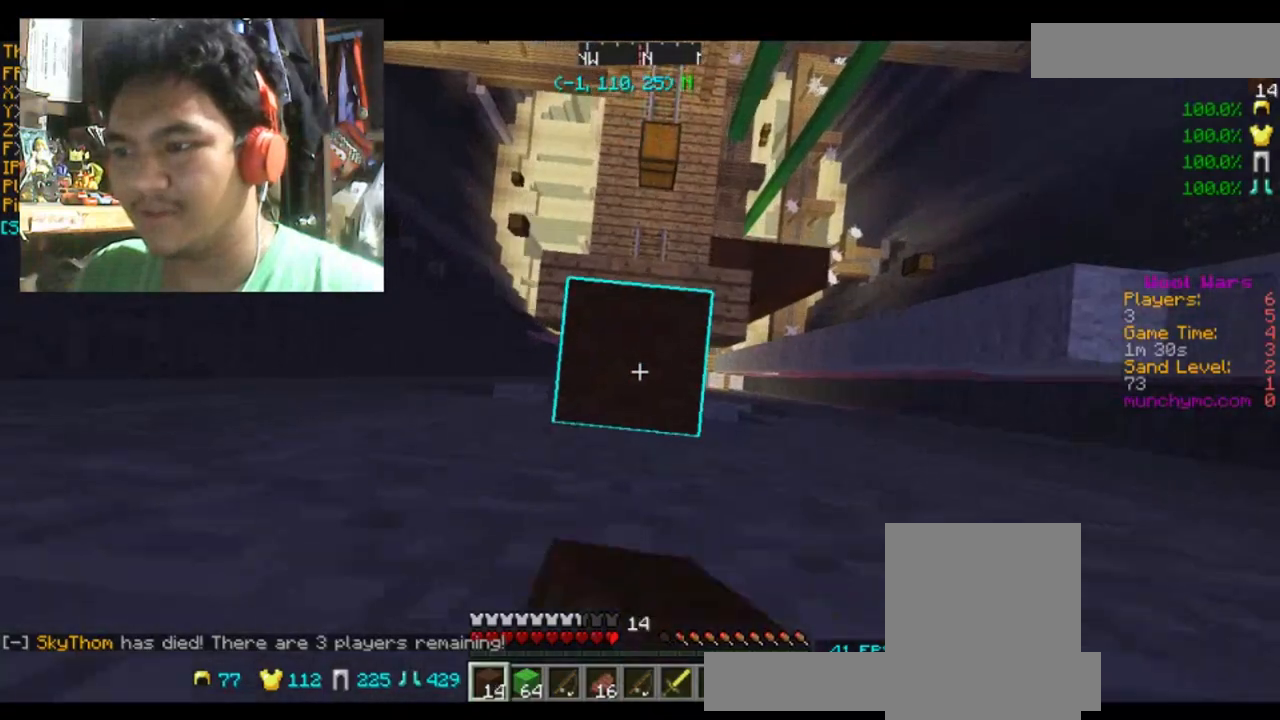
{"keys": ["space"], "mouse": [], "events": [[33, "mouse_right", "down"], [167, "mouse_right", "up"], [267, "mouse_right", "down"], [367, "mouse_right", "up"], [434, "mouse_right", "down"], [500, "mouse_right", "up"]]}
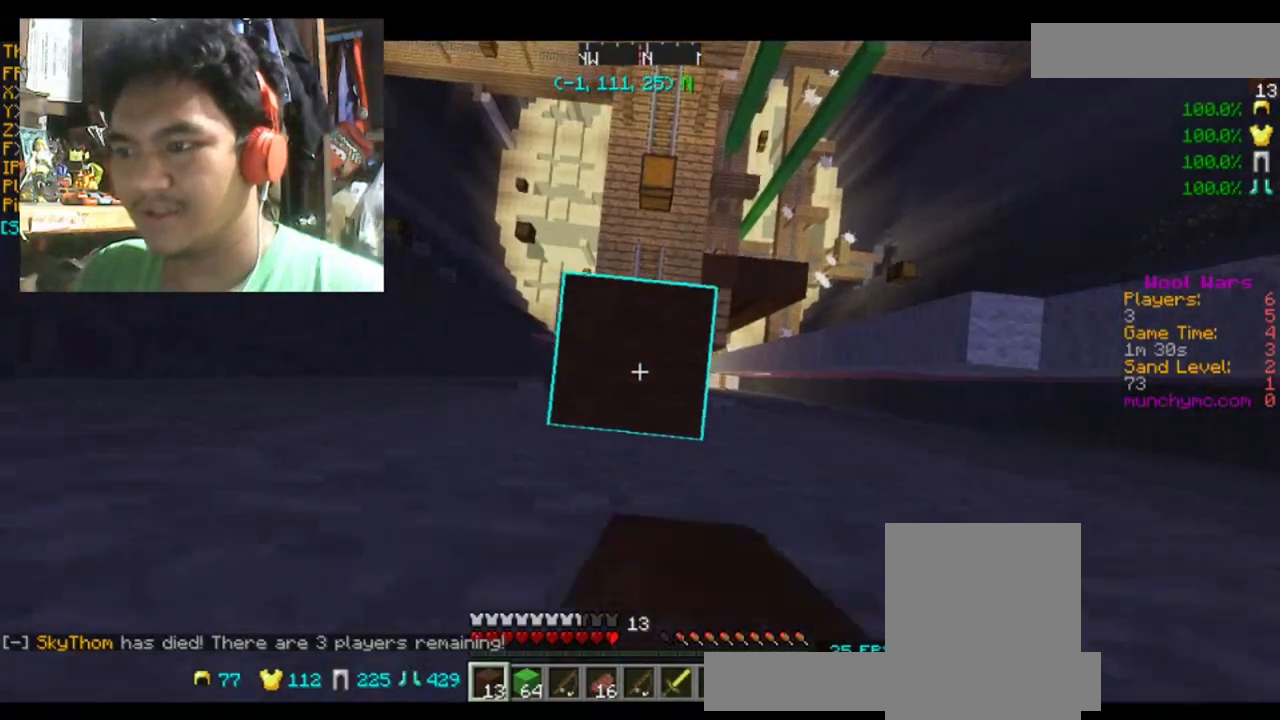
{"keys": ["space"], "mouse": ["right"], "events": [[100, "mouse_right", "down"], [200, "mouse_right", "up"], [301, "mouse_right", "down"], [401, "mouse_right", "up"], [501, "mouse_right", "down"]]}
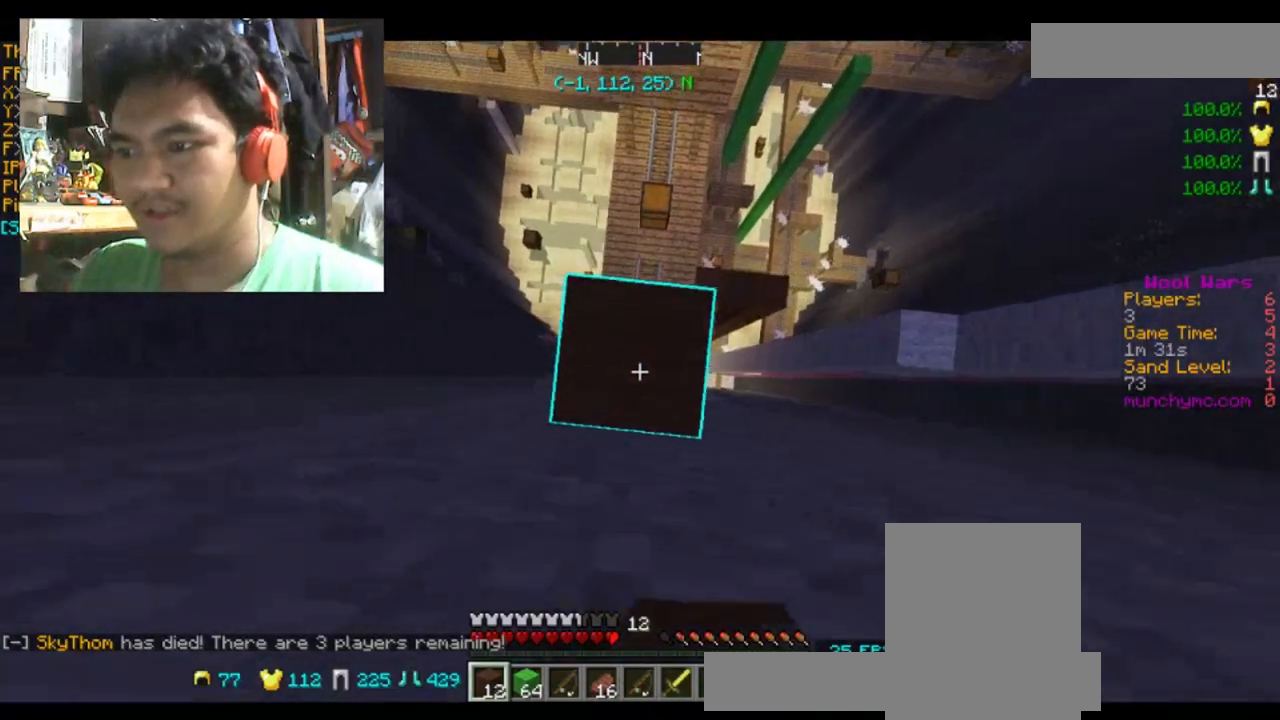
{"keys": [], "mouse": [], "events": [[100, "mouse_right", "up"], [167, "space", "up"]]}
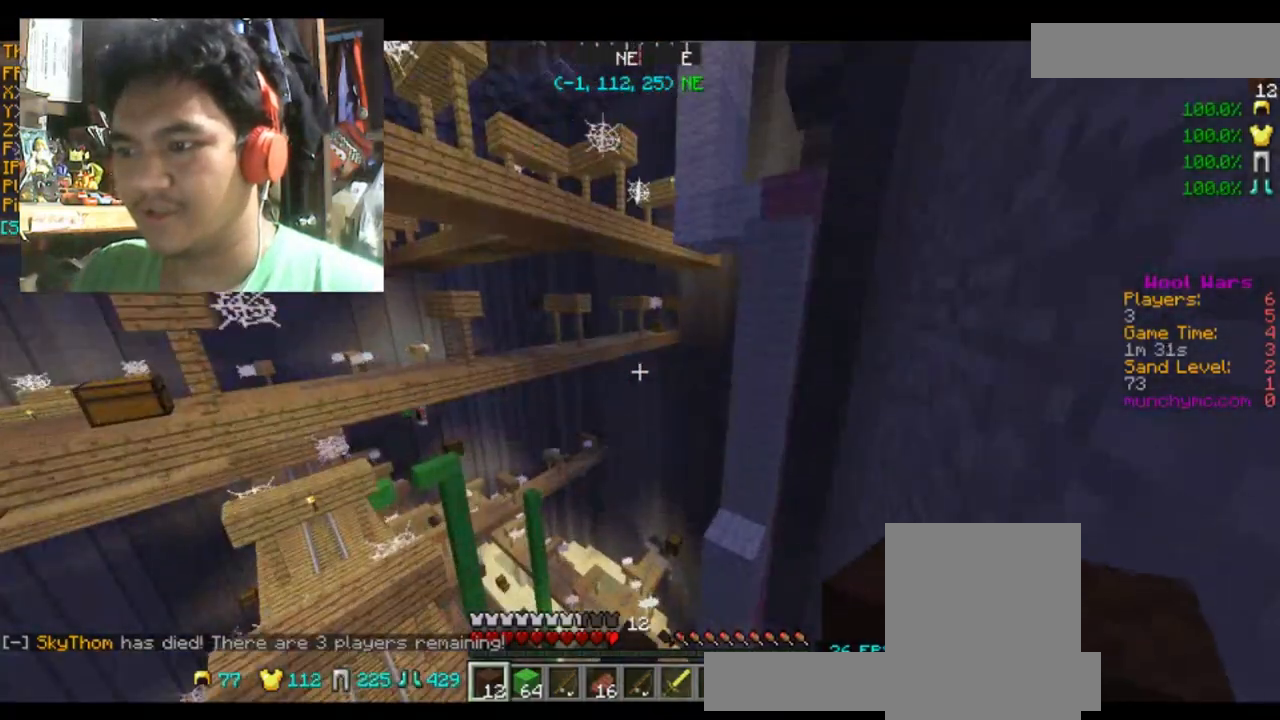
{"keys": ["space"], "mouse": [], "events": [[401, "space", "down"]]}
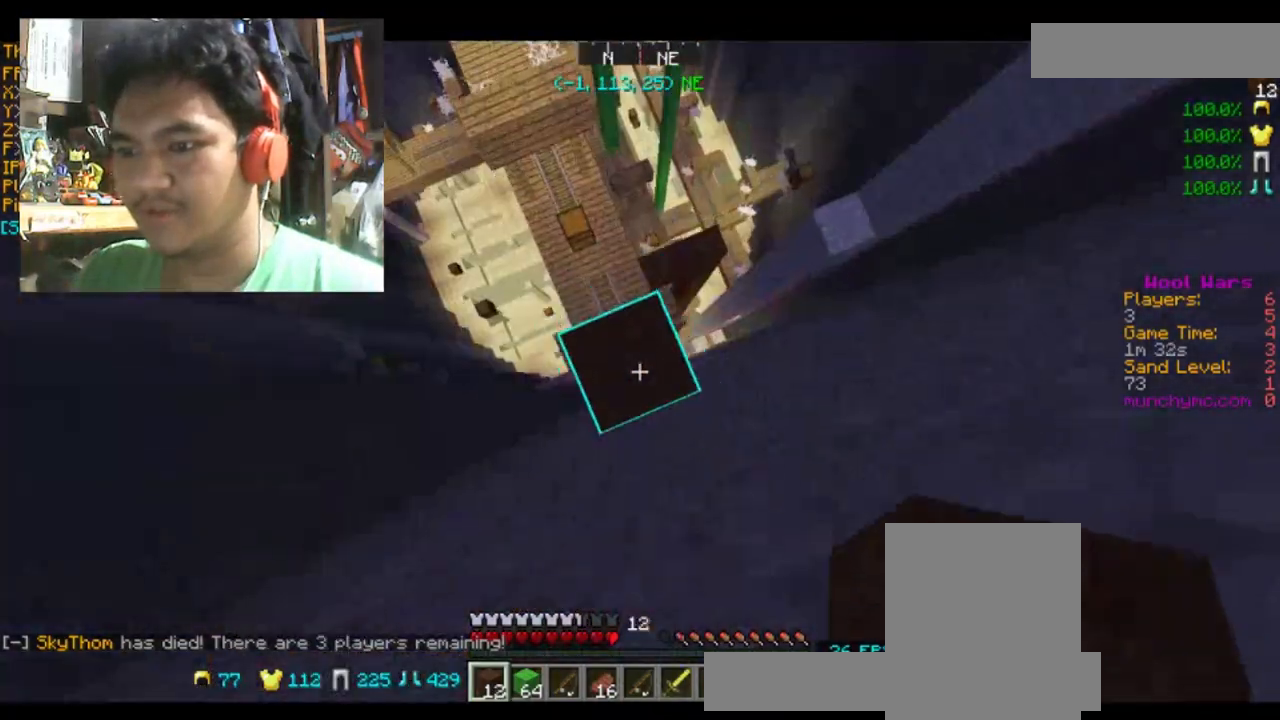
{"keys": ["space"], "mouse": ["right"], "events": [[66, "mouse_right", "down"], [200, "mouse_right", "up"], [300, "mouse_right", "down"], [400, "mouse_right", "up"], [500, "mouse_right", "down"]]}
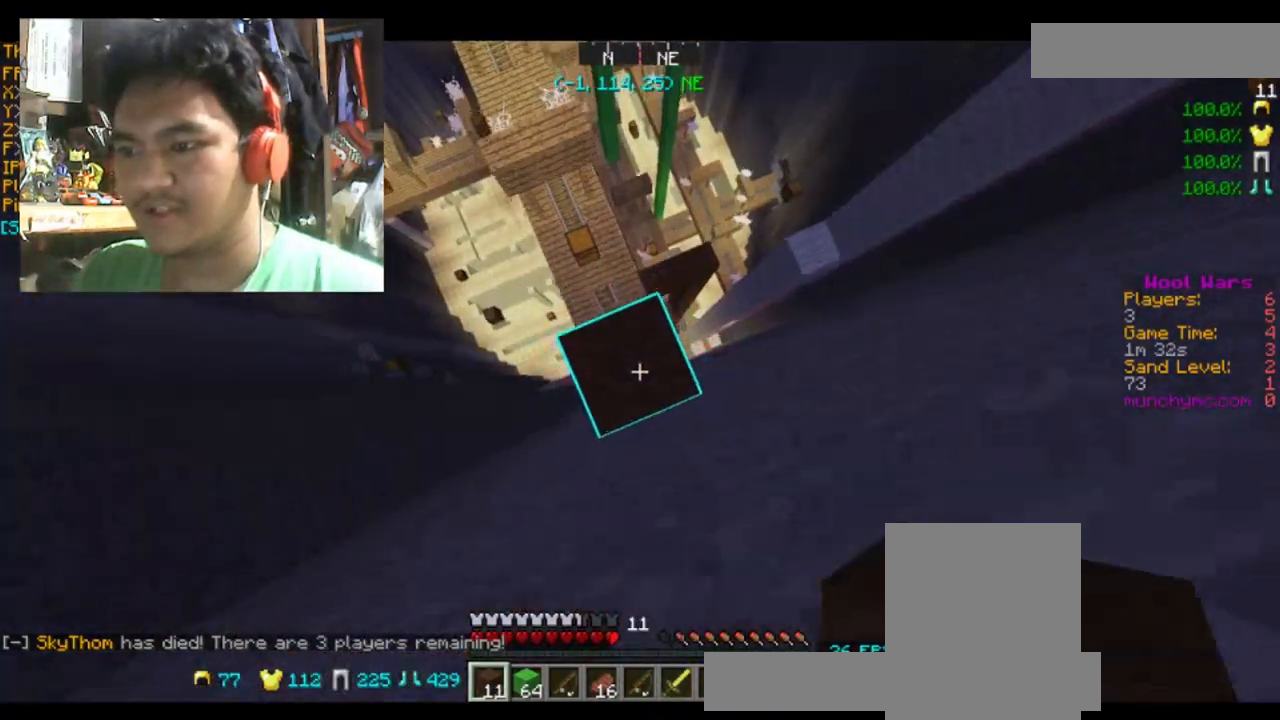
{"keys": ["space"], "mouse": [], "events": [[67, "mouse_right", "up"], [200, "mouse_right", "down"], [301, "mouse_right", "up"], [401, "mouse_right", "down"], [501, "mouse_right", "up"]]}
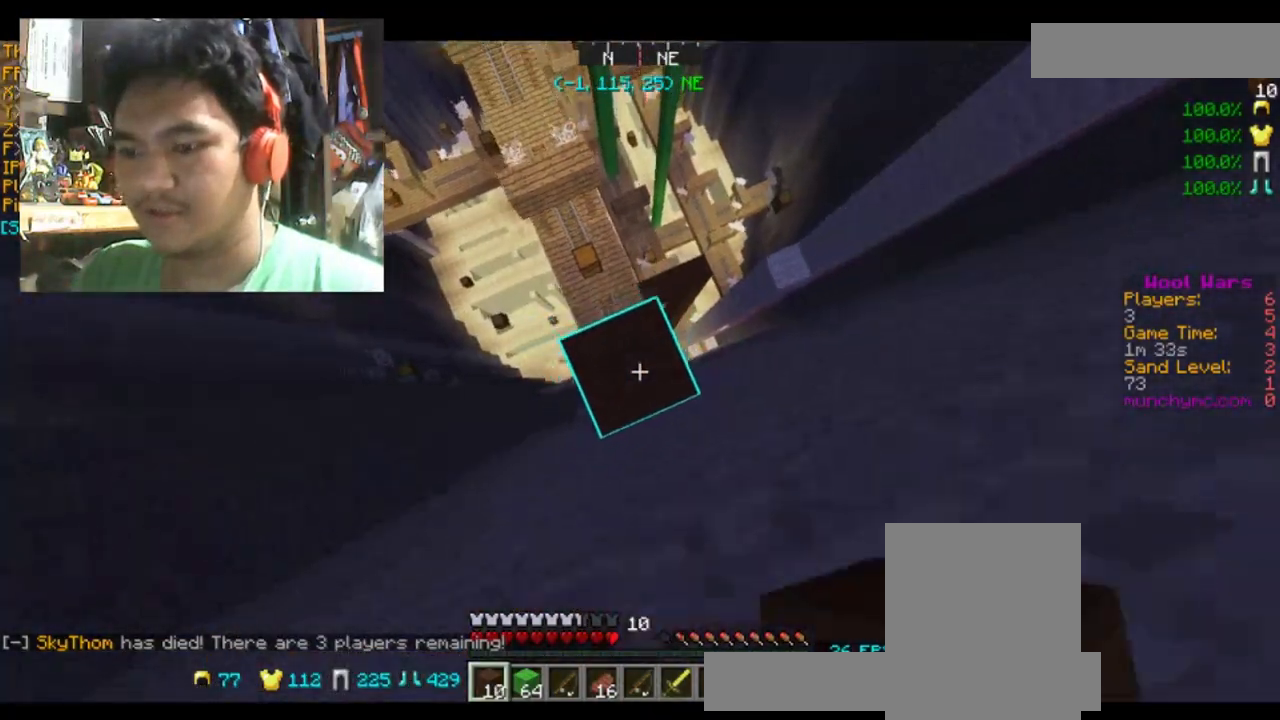
{"keys": [], "mouse": [], "events": [[100, "mouse_right", "down"], [200, "mouse_right", "up"], [267, "mouse_right", "down"], [400, "mouse_right", "up"], [400, "space", "up"]]}
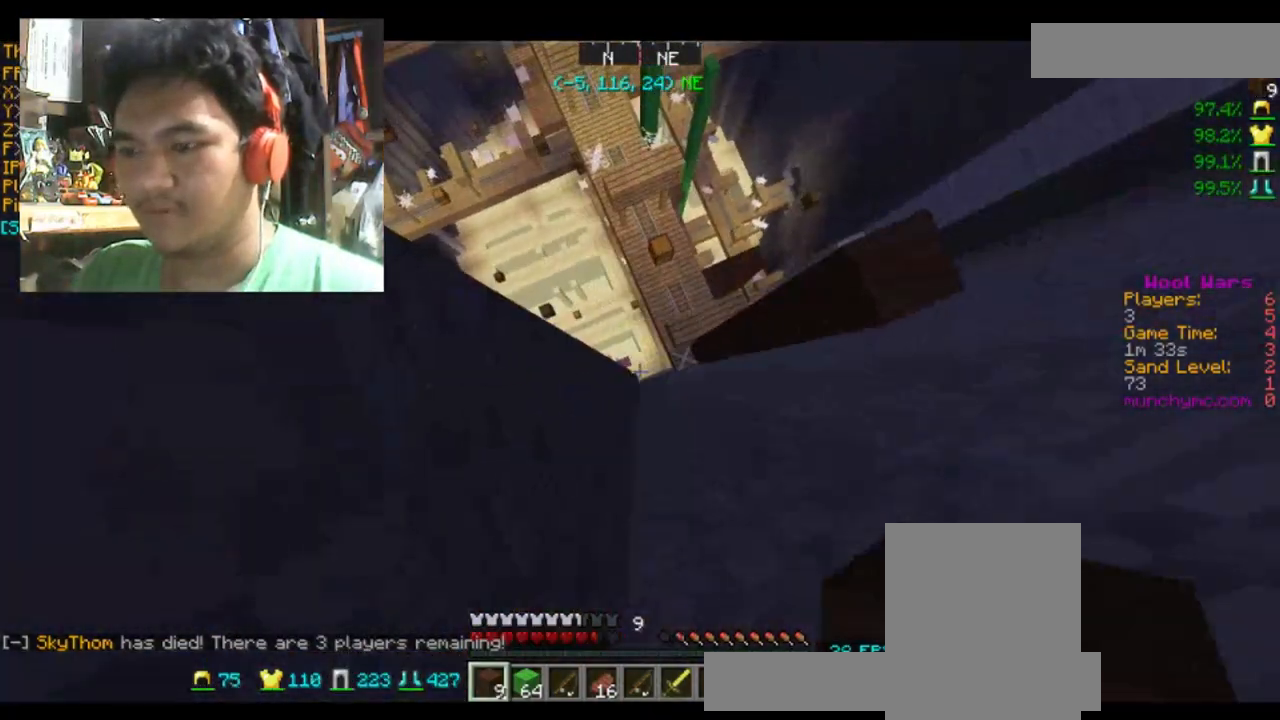
{"keys": ["d", "s"], "mouse": [], "events": [[167, "d", "down"], [234, "s", "down"]]}
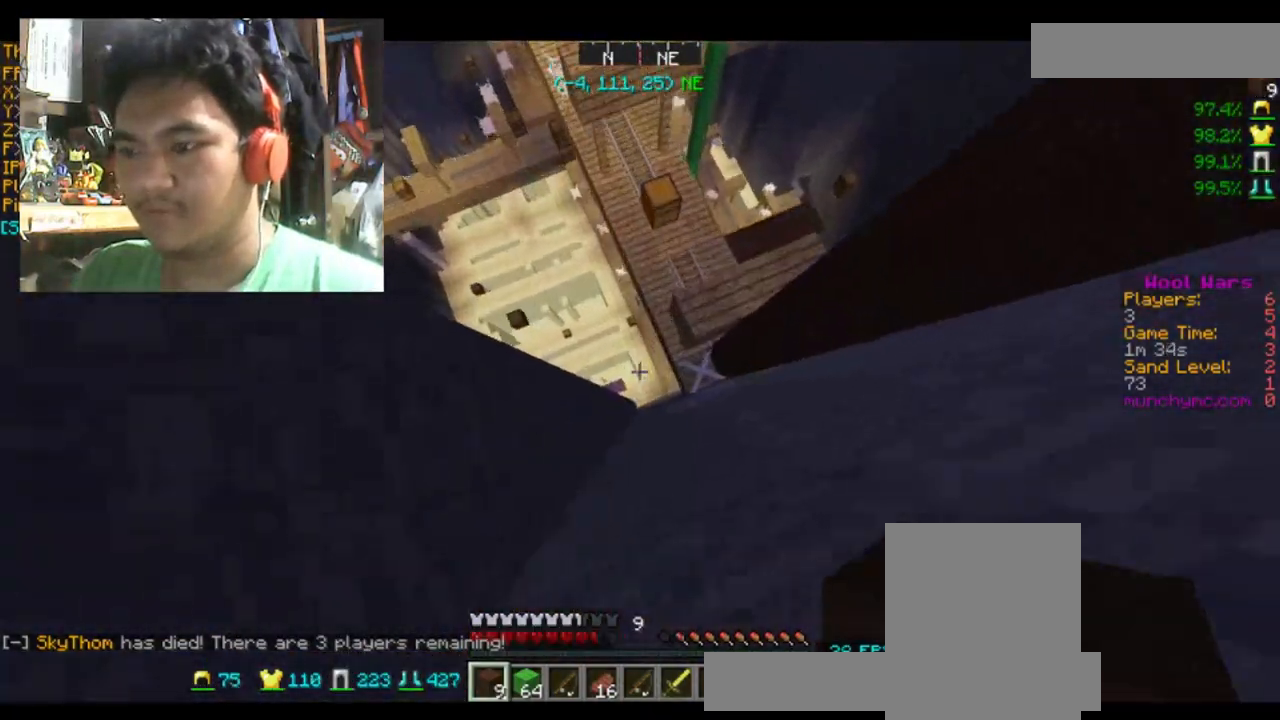
{"keys": ["a", "s"], "mouse": [], "events": [[400, "d", "up"], [500, "a", "down"]]}
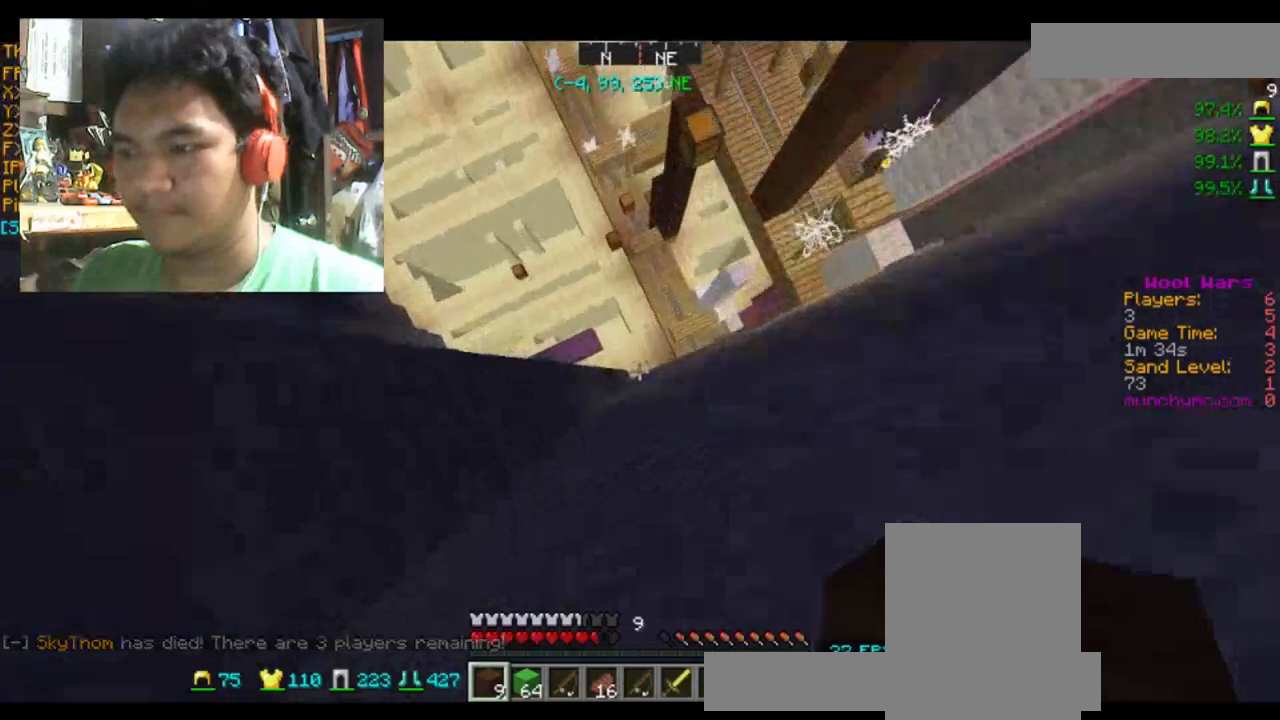
{"keys": ["a", "w"], "mouse": ["right"], "events": [[100, "mouse_right", "down"], [200, "mouse_right", "up"], [301, "mouse_right", "down"], [334, "s", "up"], [401, "mouse_right", "up"], [467, "mouse_right", "down"], [467, "w", "down"]]}
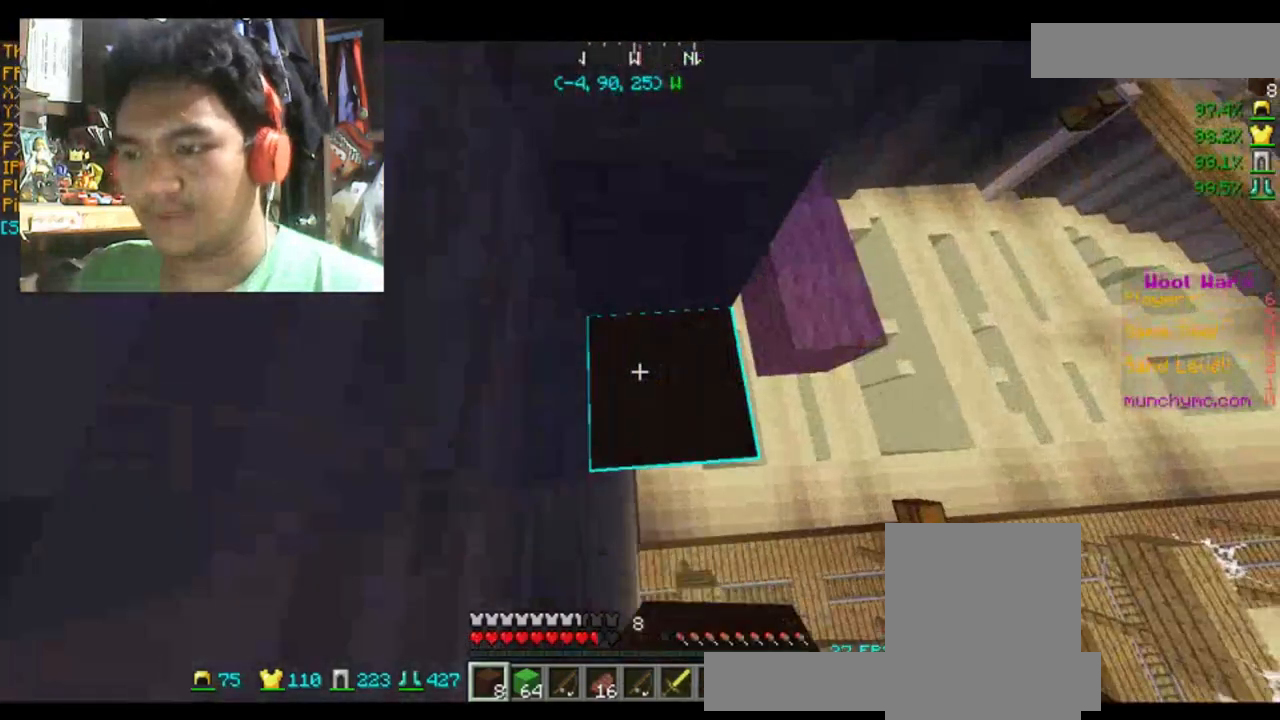
{"keys": [], "mouse": []}
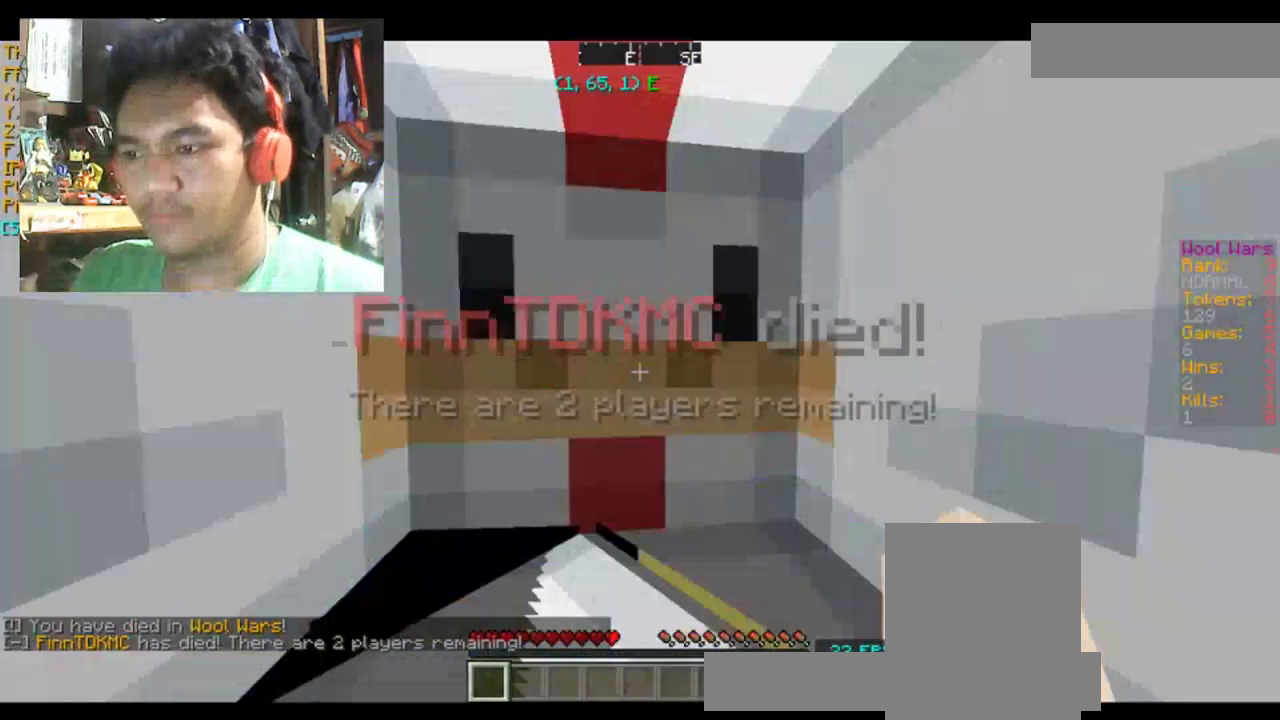
{"keys": [], "mouse": [], "events": []}
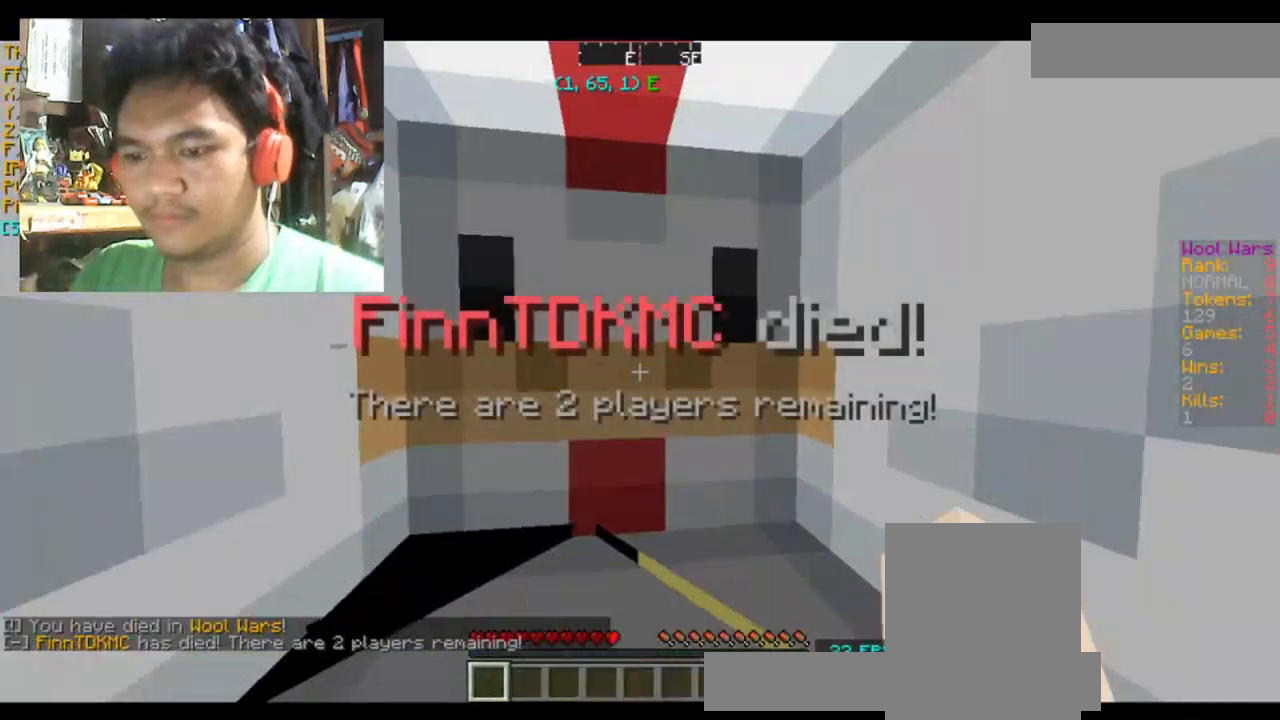
{"keys": [], "mouse": [], "events": []}